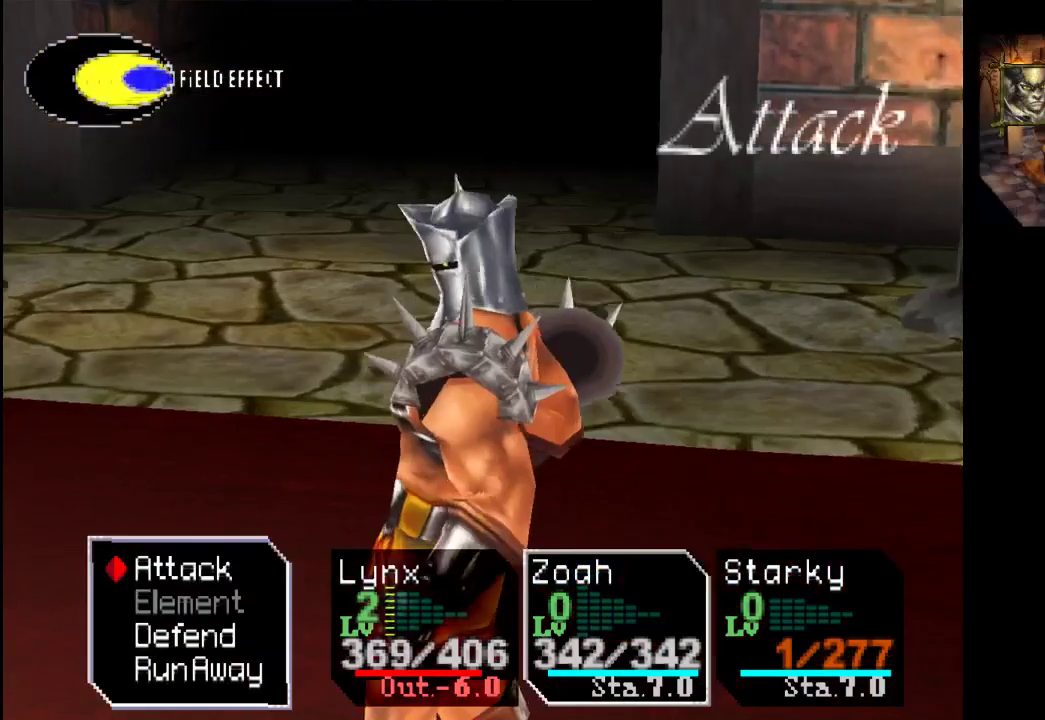
Gameplay with a controller (PlayStation layout); each line is a JSON object with the inputs held at the frame after it. "events" lists button and stick changes between this image and that frame as [ms after this image, input, new state], when the widget could be followed in between. Not read: L3 R3.
{"buttons": [], "left_stick": "center", "right_stick": "center", "events": [[100, "CROSS", "down"], [267, "CROSS", "up"], [333, "CROSS", "down"], [467, "CROSS", "up"]]}
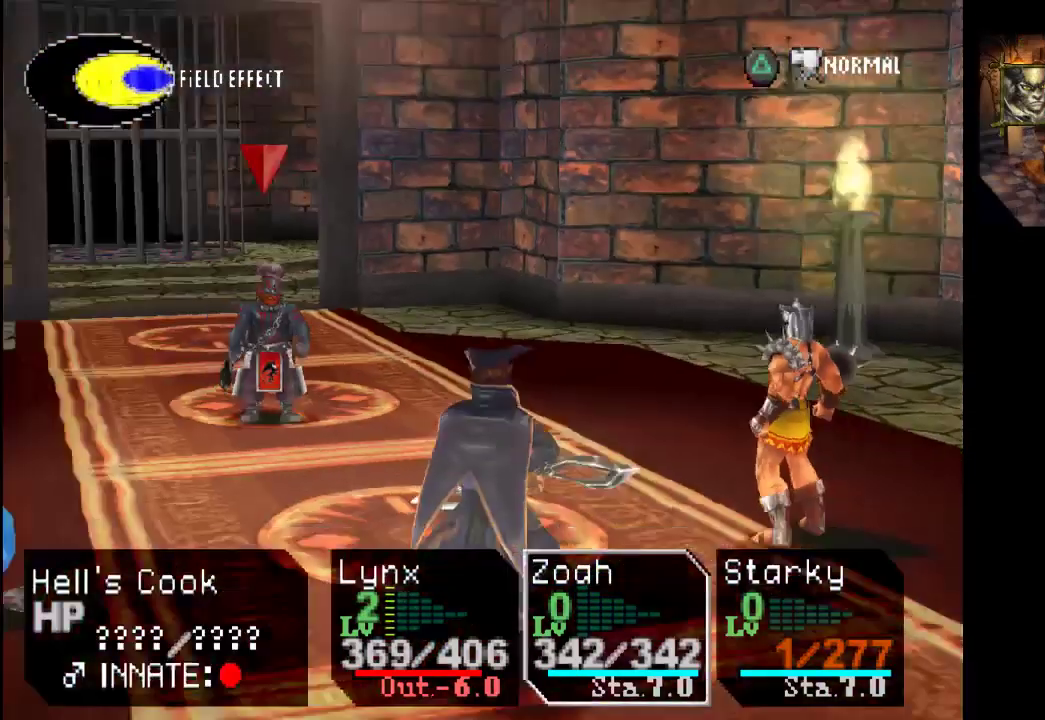
{"buttons": [], "left_stick": "center", "right_stick": "center", "events": []}
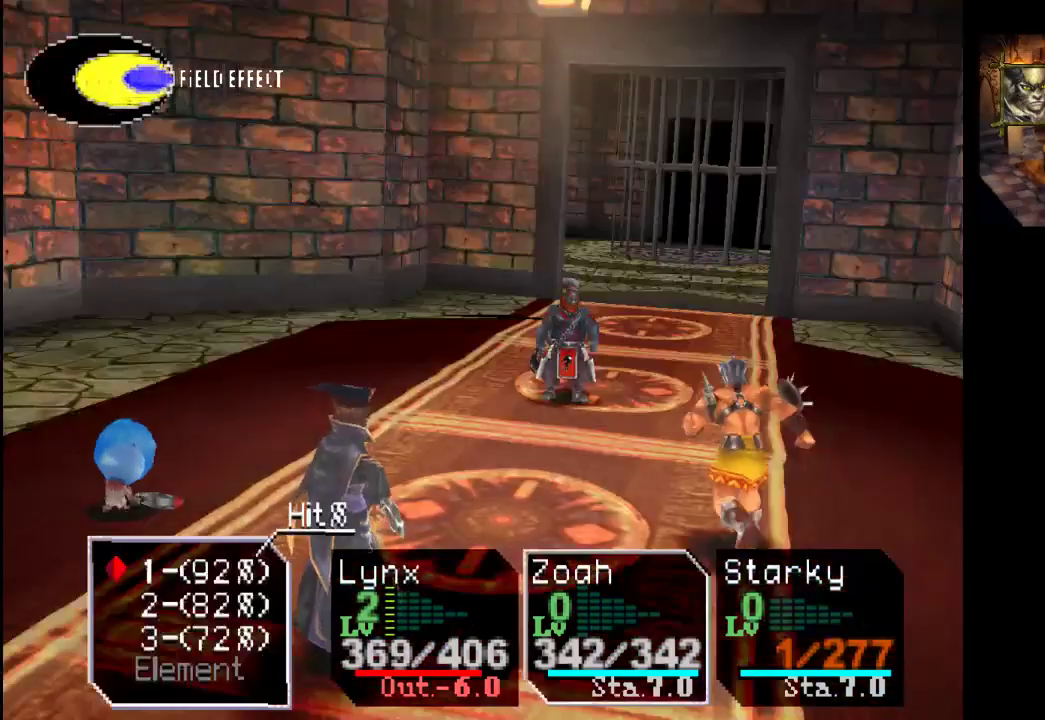
{"buttons": [], "left_stick": "center", "right_stick": "center", "events": []}
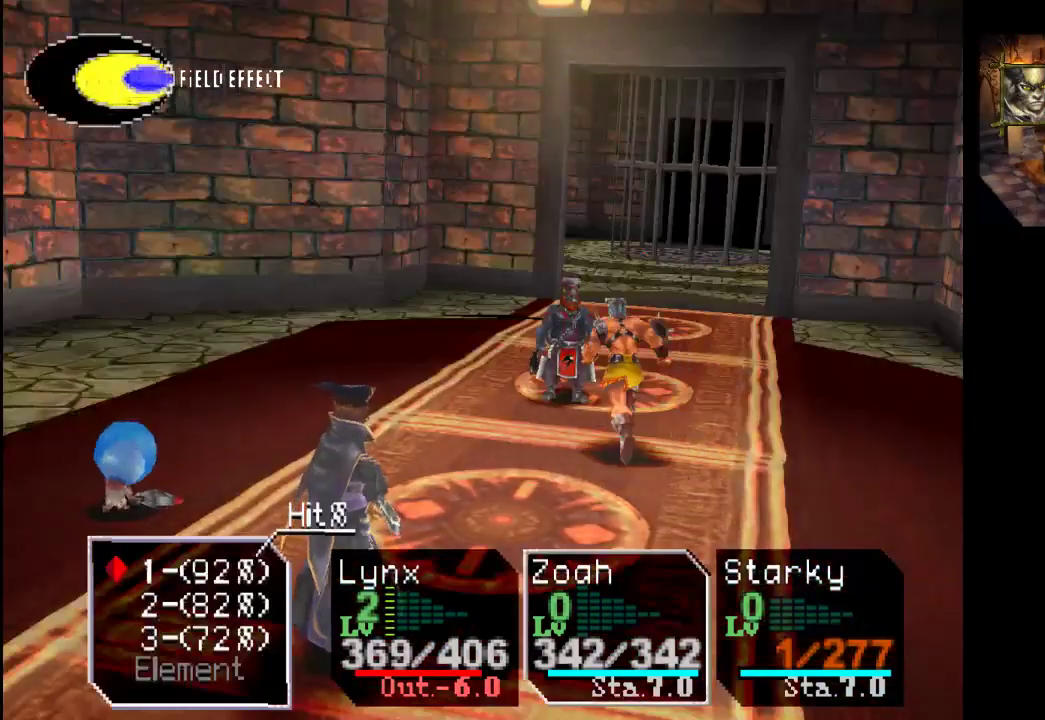
{"buttons": [], "left_stick": "center", "right_stick": "center", "events": []}
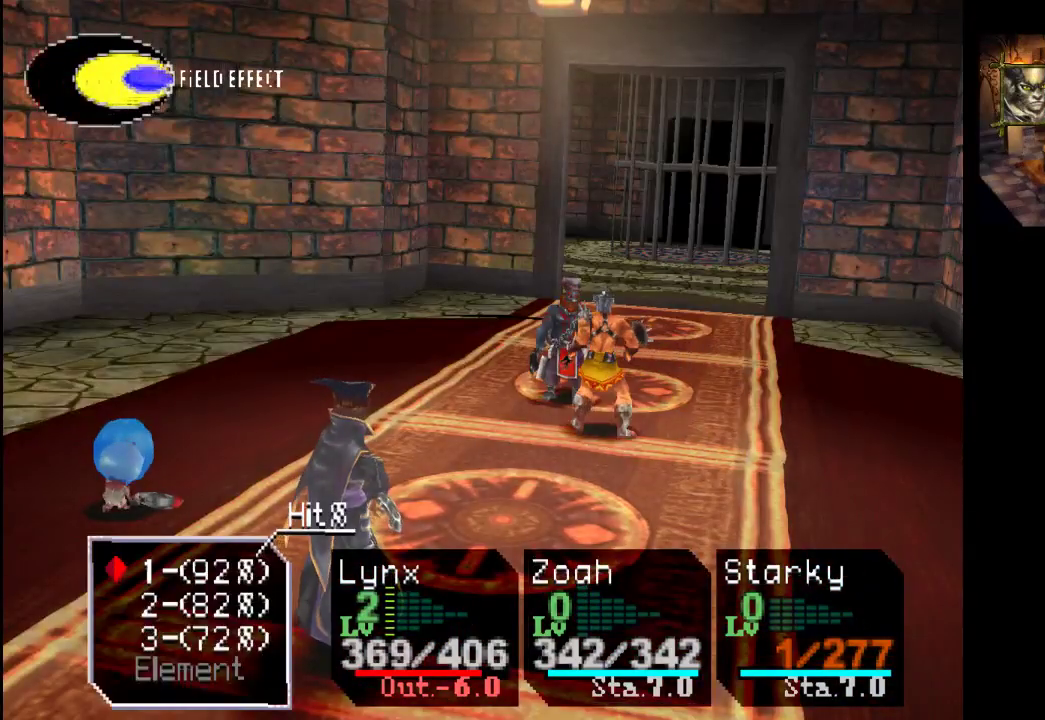
{"buttons": [], "left_stick": "center", "right_stick": "center", "events": [[67, "CROSS", "down"], [267, "CROSS", "up"]]}
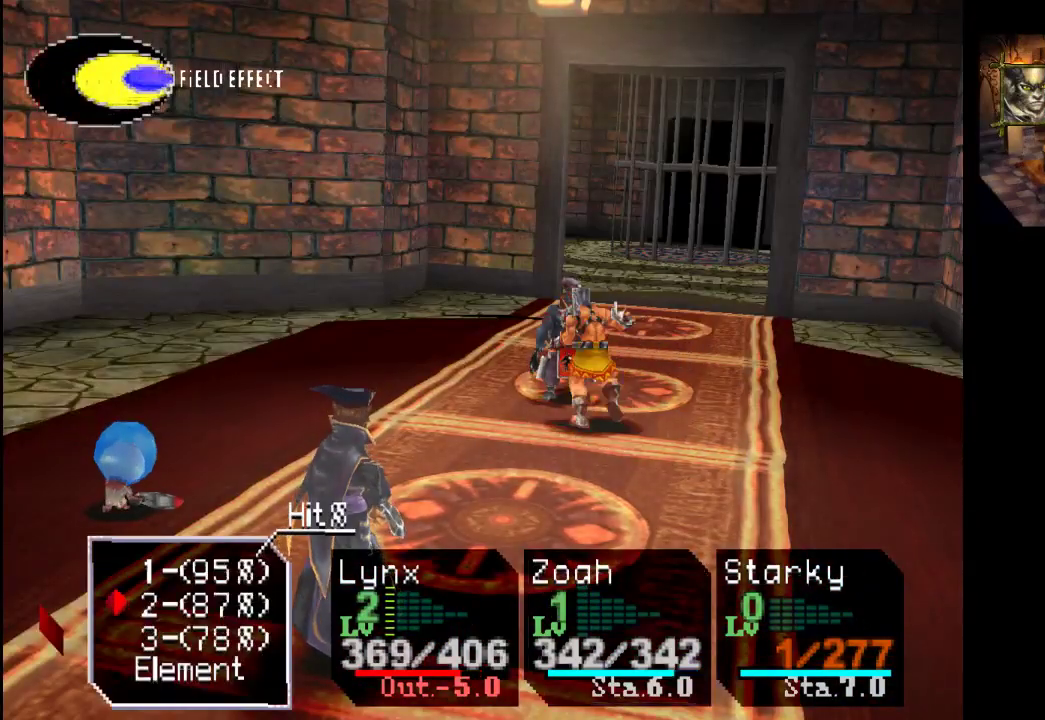
{"buttons": [], "left_stick": "center", "right_stick": "center", "events": []}
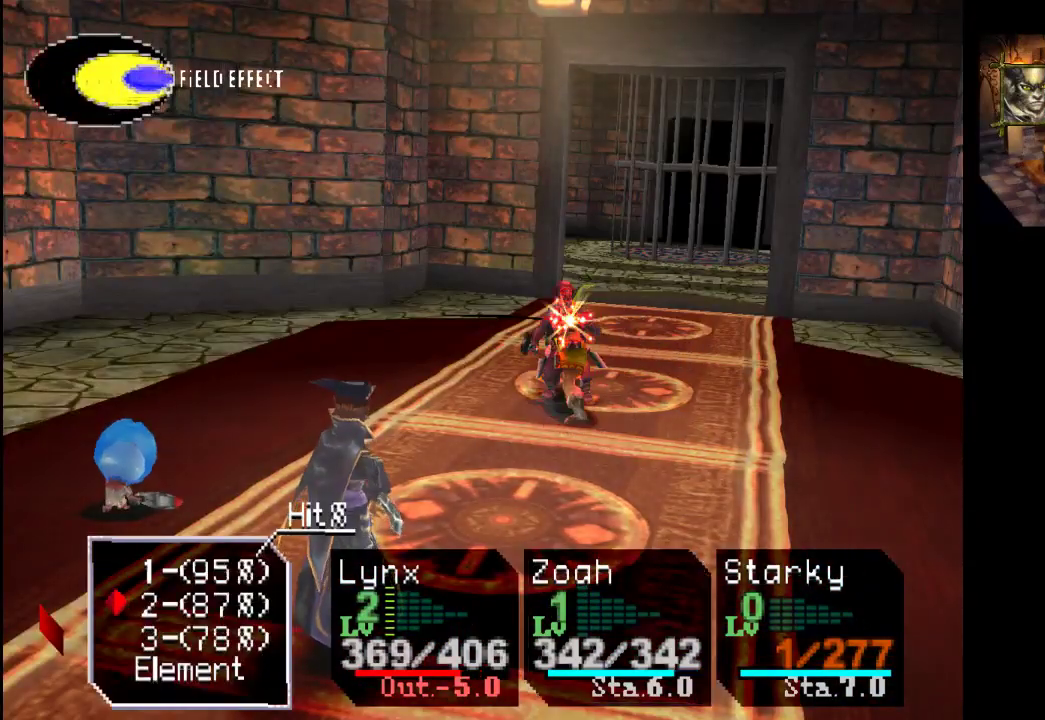
{"buttons": [], "left_stick": "center", "right_stick": "center", "events": [[67, "CROSS", "down"], [267, "CROSS", "up"]]}
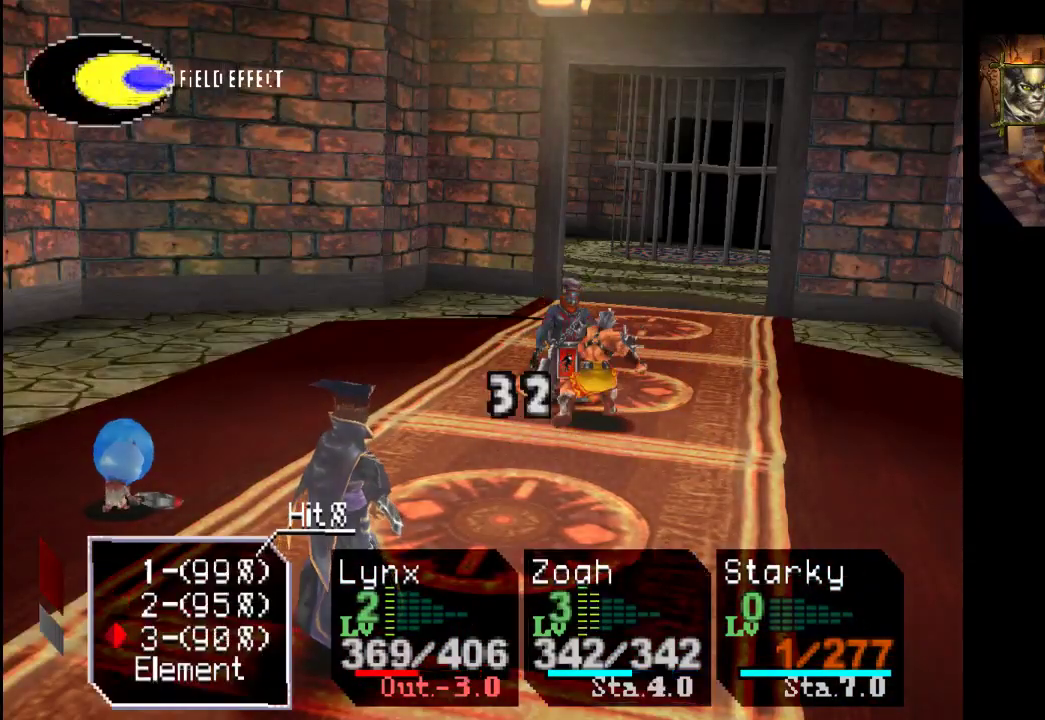
{"buttons": ["CROSS"], "left_stick": "center", "right_stick": "center", "events": [[500, "CROSS", "down"]]}
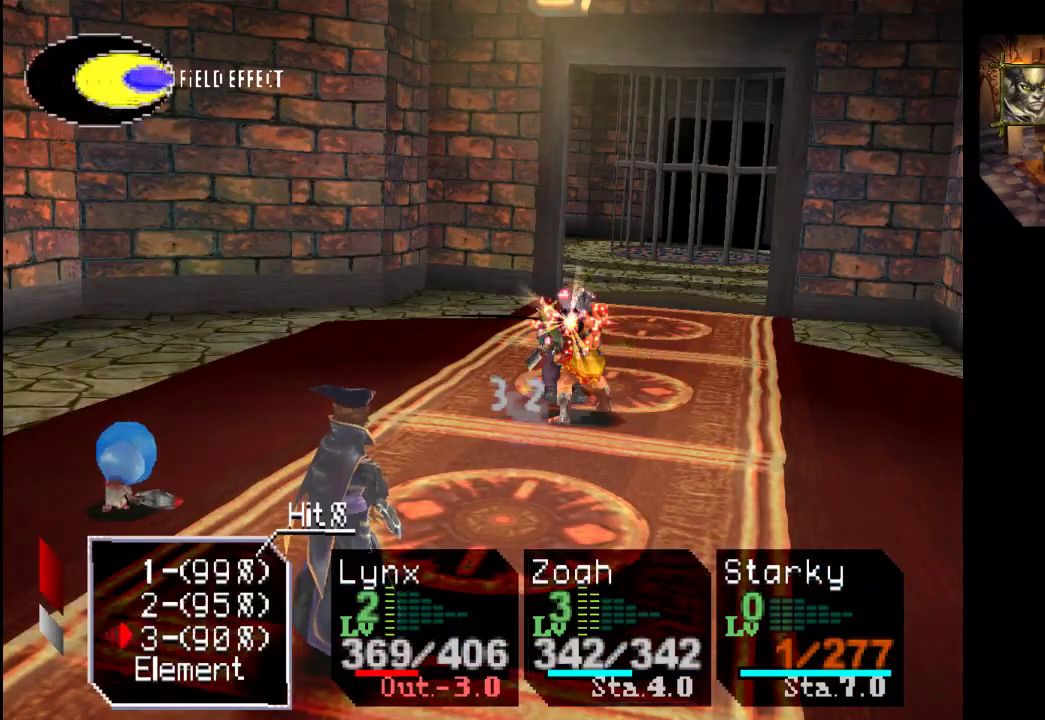
{"buttons": [], "left_stick": "center", "right_stick": "center", "events": [[200, "CROSS", "up"]]}
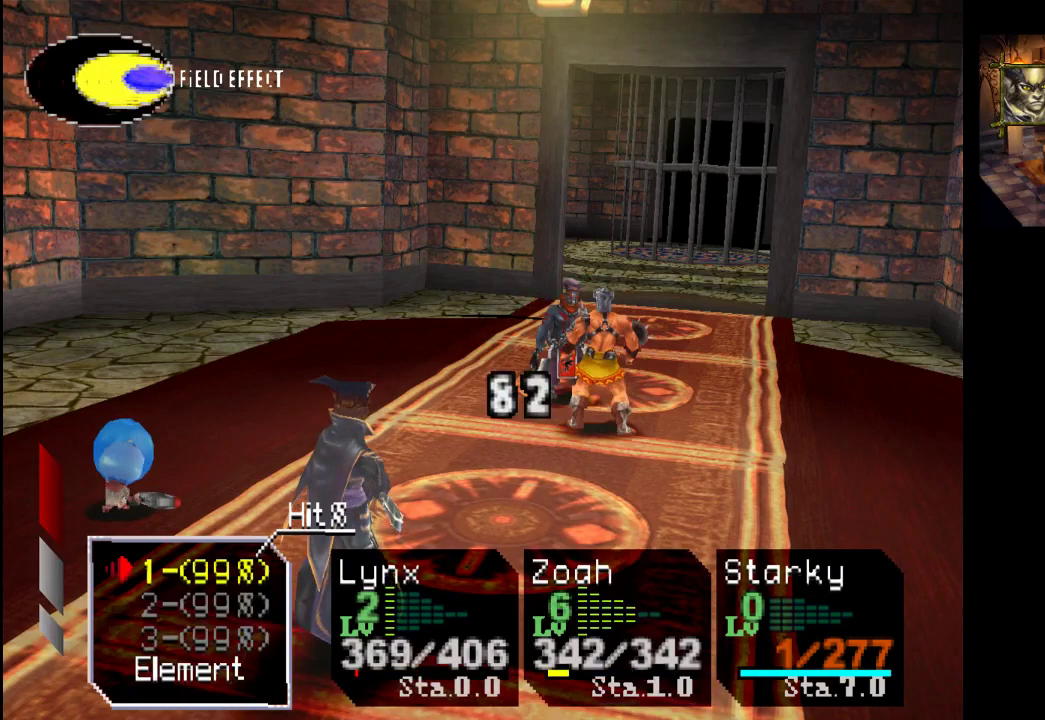
{"buttons": [], "left_stick": "down", "right_stick": "center", "events": [[133, "left_stick", "down-left"], [300, "left_stick", "center"], [400, "left_stick", "down"]]}
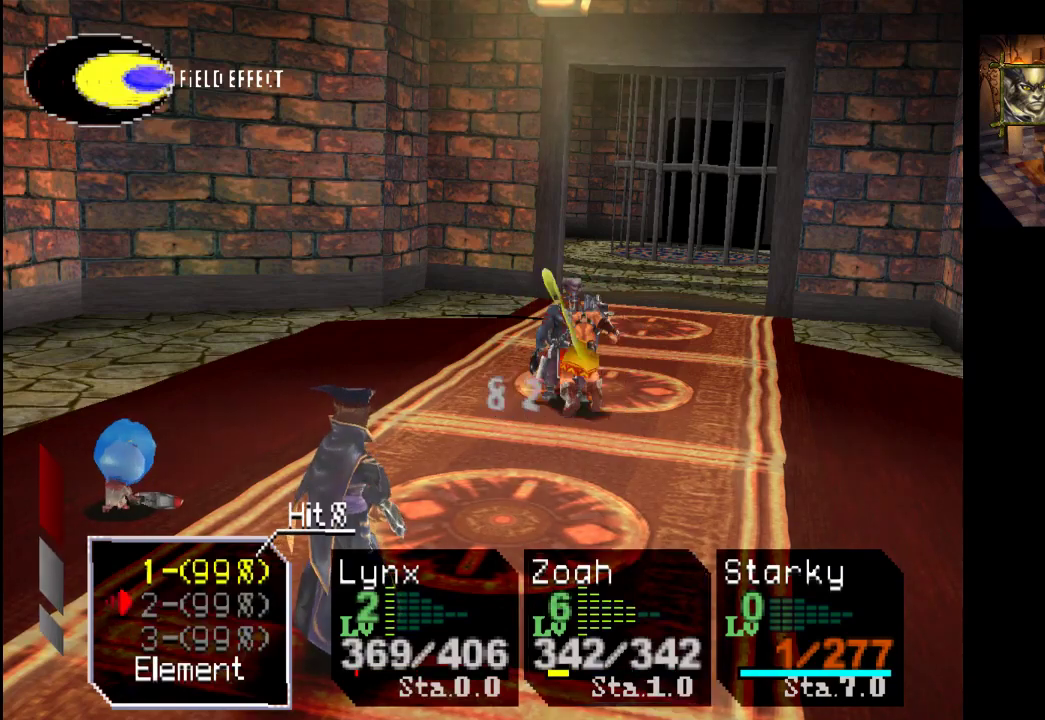
{"buttons": [], "left_stick": "center", "right_stick": "center", "events": [[33, "left_stick", "center"], [133, "left_stick", "down-left"], [267, "left_stick", "center"], [300, "CROSS", "down"], [500, "CROSS", "up"]]}
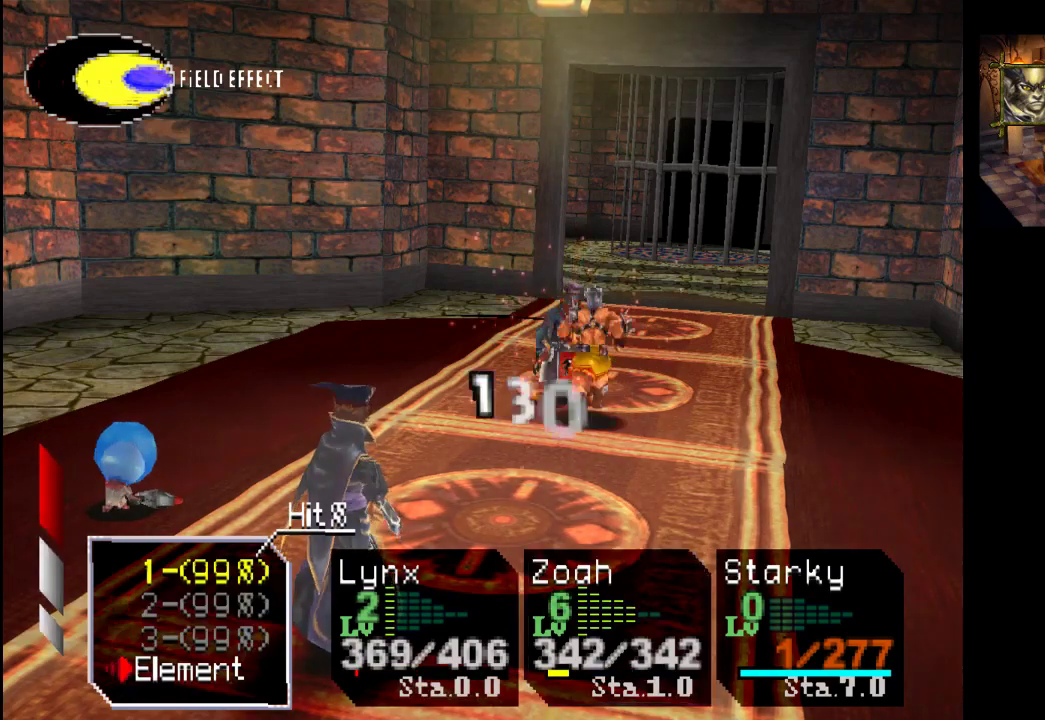
{"buttons": [], "left_stick": "center", "right_stick": "center", "events": [[233, "CROSS", "down"], [433, "CROSS", "up"]]}
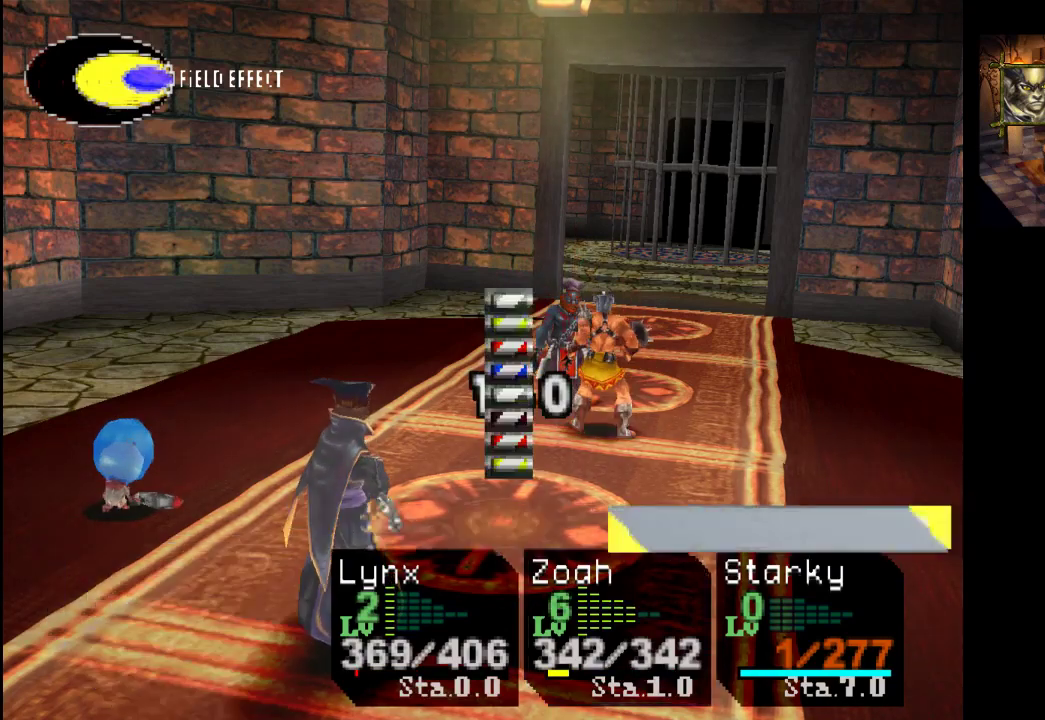
{"buttons": [], "left_stick": "center", "right_stick": "center", "events": []}
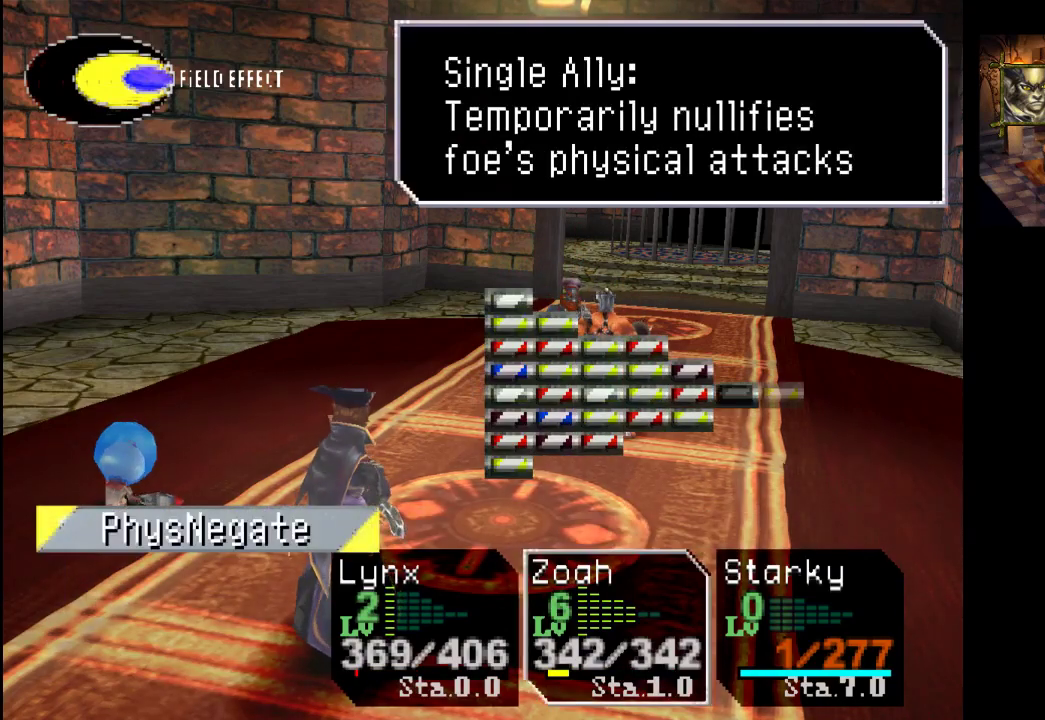
{"buttons": [], "left_stick": "center", "right_stick": "center", "events": [[100, "left_stick", "left"], [267, "left_stick", "center"]]}
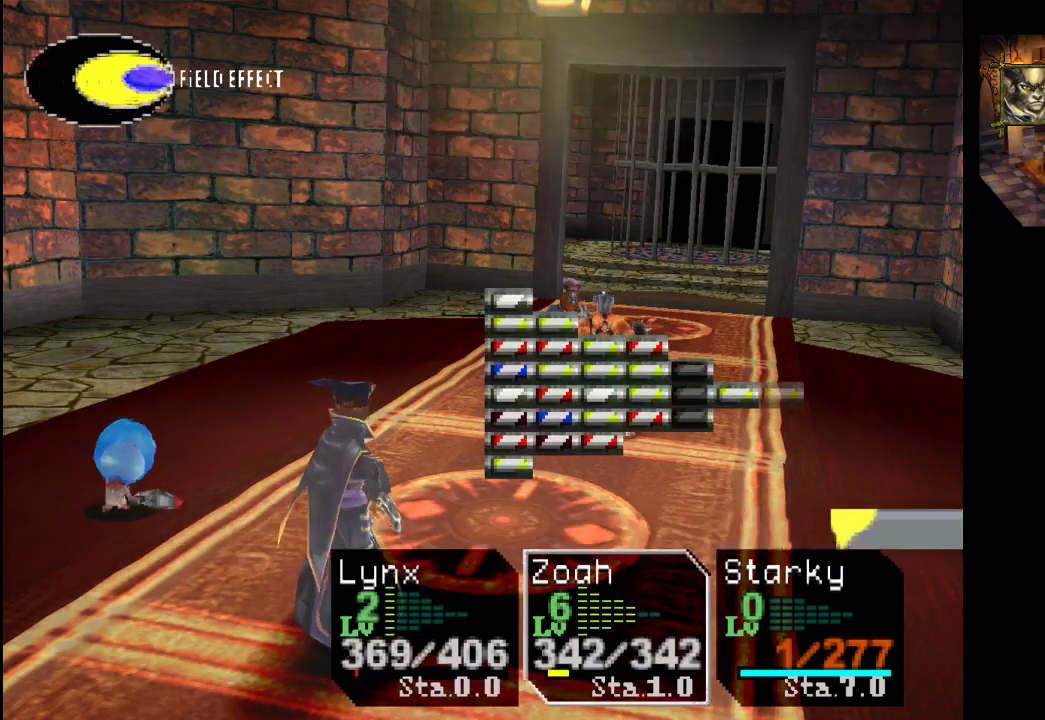
{"buttons": [], "left_stick": "center", "right_stick": "center", "events": []}
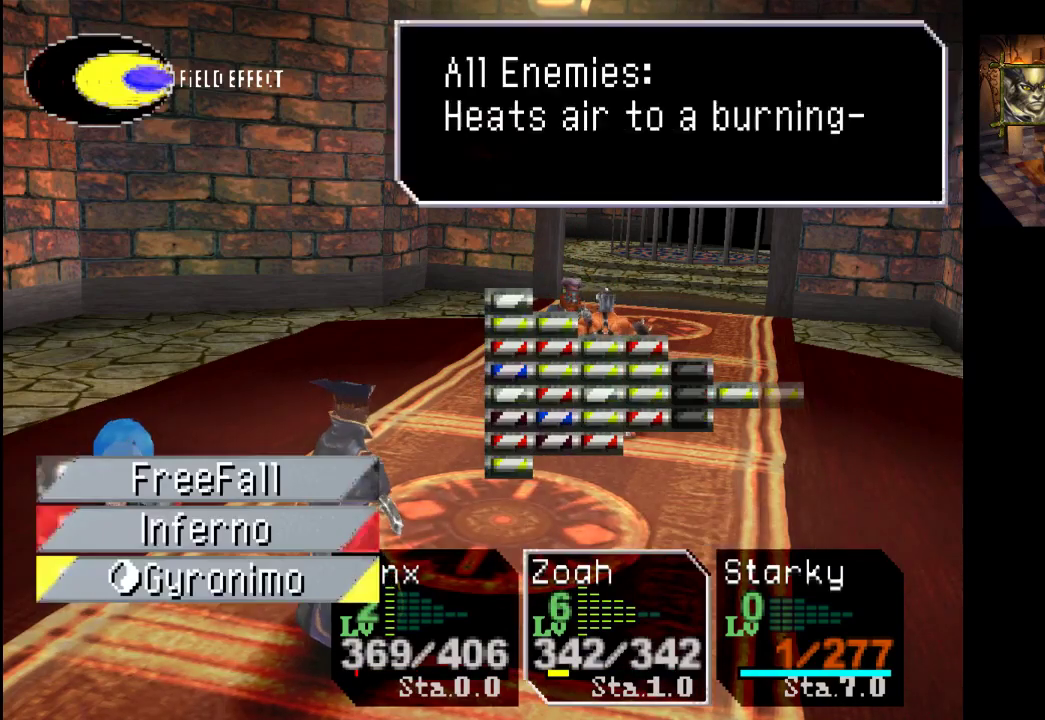
{"buttons": [], "left_stick": "center", "right_stick": "center", "events": [[167, "left_stick", "left"], [333, "left_stick", "center"]]}
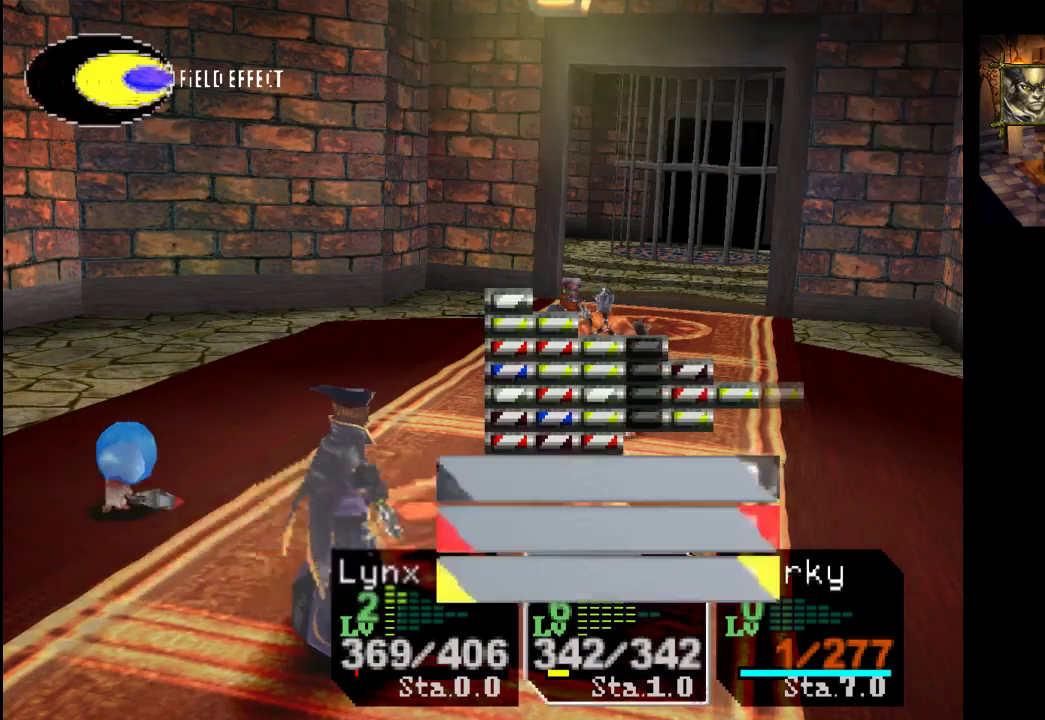
{"buttons": [], "left_stick": "center", "right_stick": "center", "events": []}
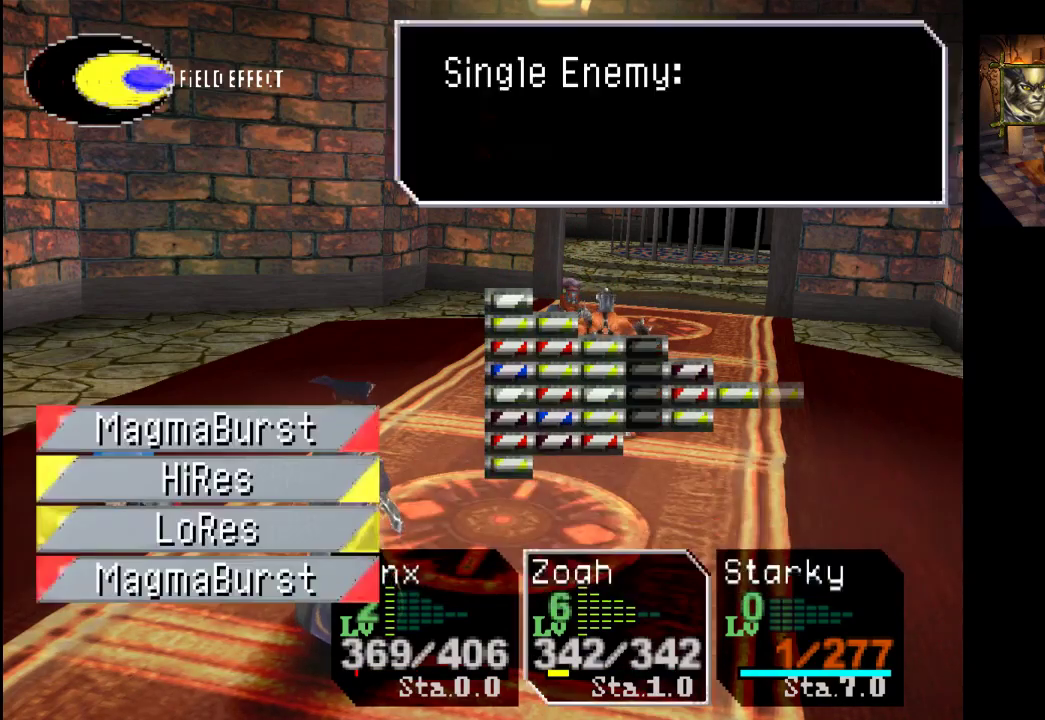
{"buttons": [], "left_stick": "left", "right_stick": "center", "events": [[367, "left_stick", "left"]]}
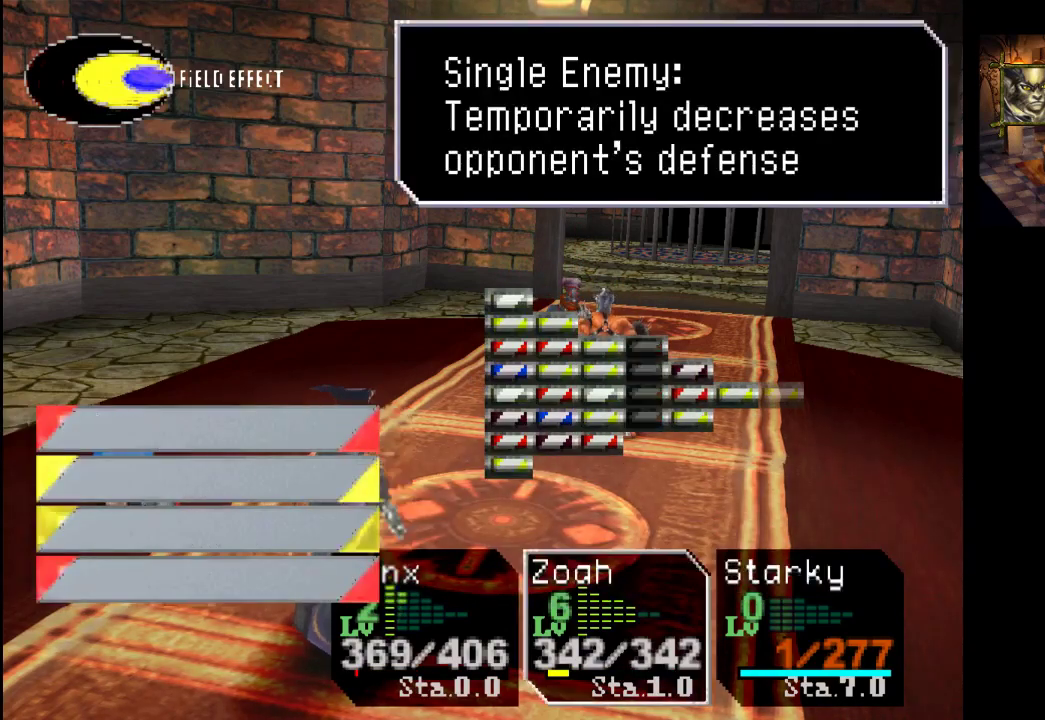
{"buttons": [], "left_stick": "center", "right_stick": "center", "events": [[67, "left_stick", "center"]]}
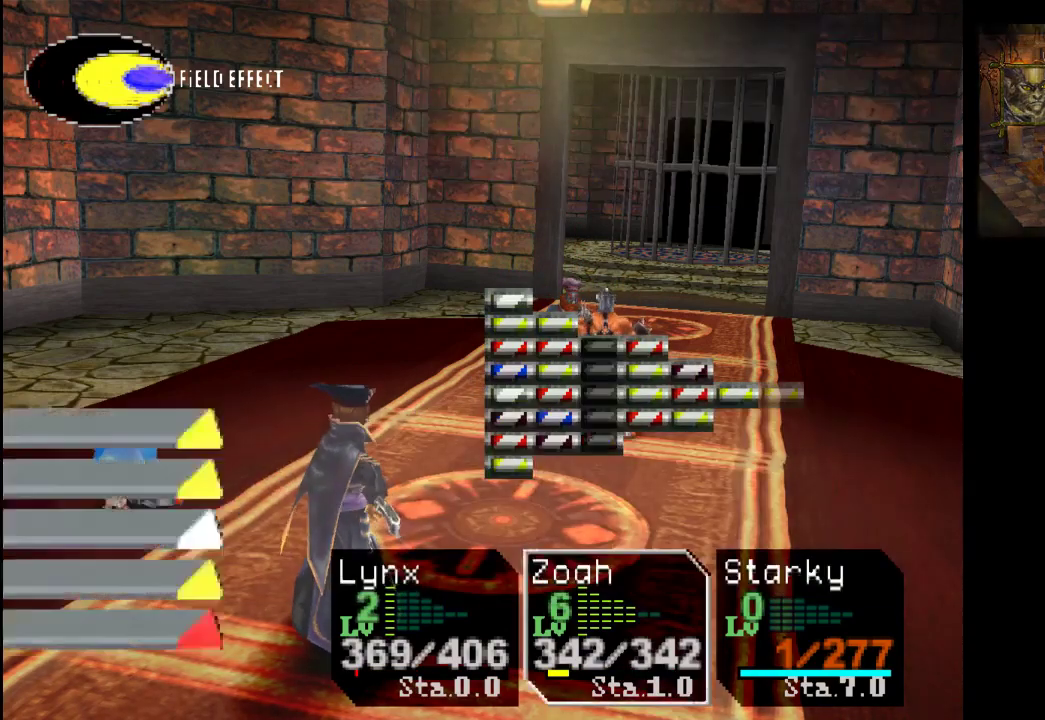
{"buttons": [], "left_stick": "left", "right_stick": "center", "events": [[467, "left_stick", "left"]]}
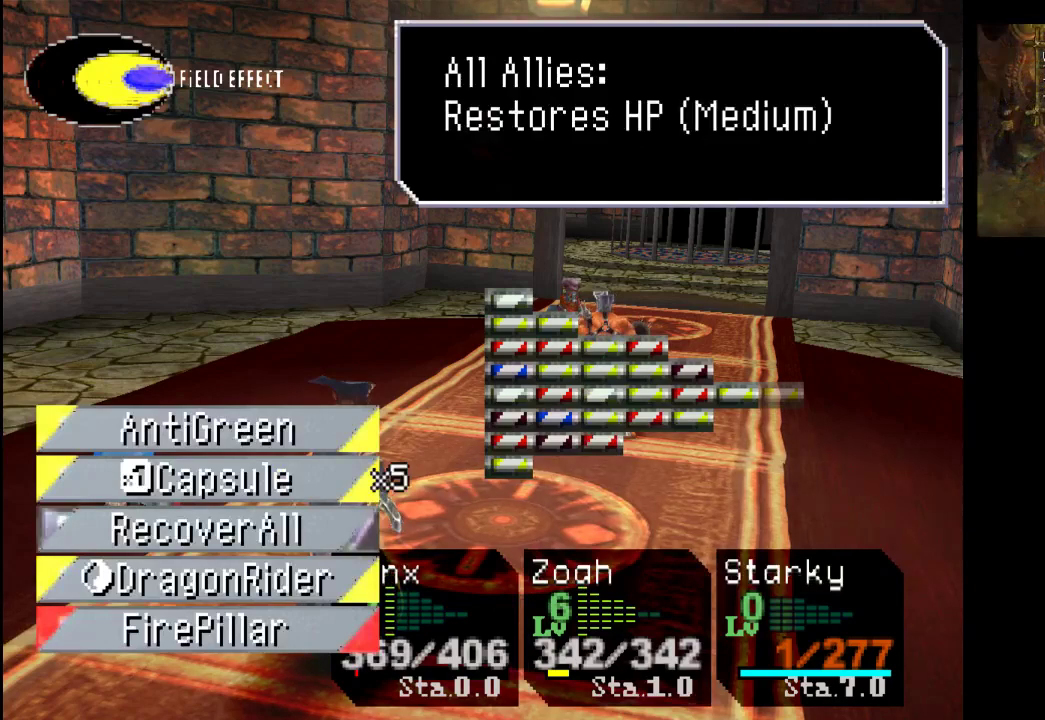
{"buttons": [], "left_stick": "center", "right_stick": "center", "events": [[133, "left_stick", "center"]]}
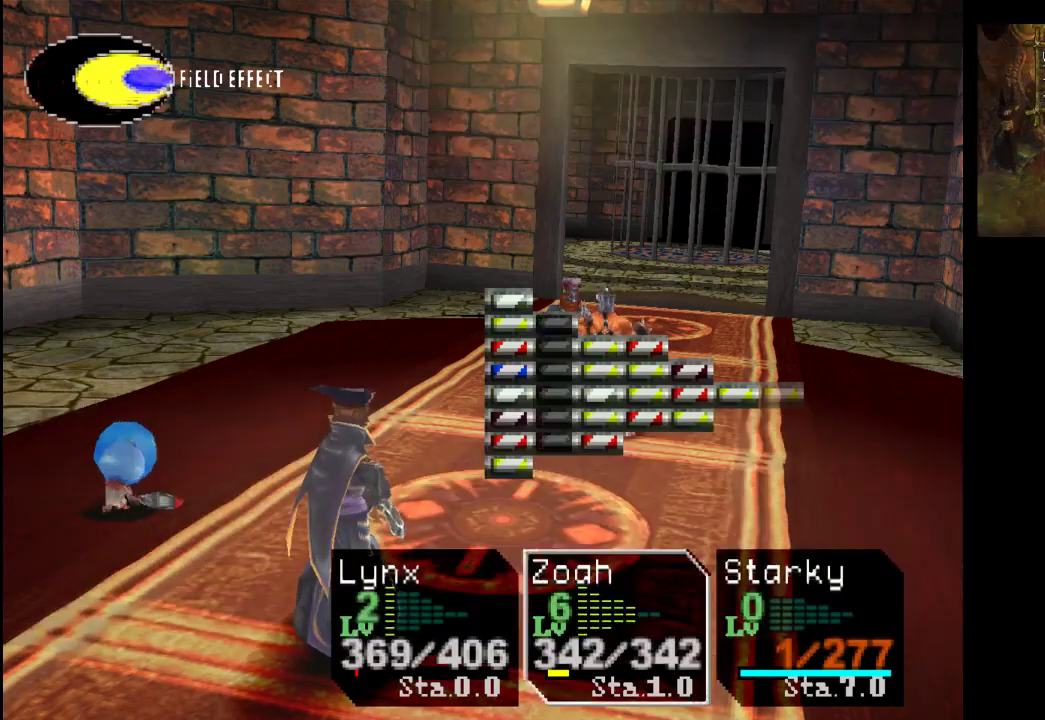
{"buttons": [], "left_stick": "center", "right_stick": "center", "events": []}